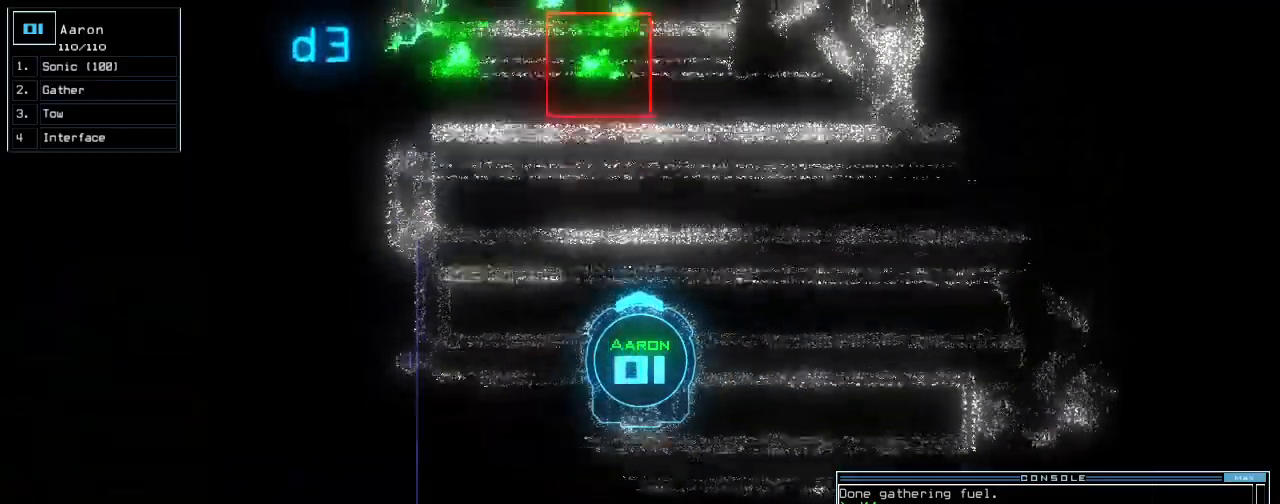
Gameplay with keyboard; each line is a JSON object with the keys held at the frame after it. "events" lists presses ("down") and releases ("up") of ".", "0", "1", "2", "3", "4", "5", "6", "7", "8", "9", "a", "b", "backspace", "c", "caps_lock", "comma", "ctrl_l", "ctrl_r", "d", "down", "e", "equals", "escape", "f", "f8", "g", "h", "i", "j", "k", "l", "left", "m", "minus", "n", "o", "p", "q", "quote", "r", "return", "right", "s", "semicolon", "shift_l", "shift_r", "space", "t", "tab", "tilde", "u", "up", "v", "w", "x", "y" and "z" between this image and that frame as [ms after this image, input, new state], when the widget could be followed in between. No other keys are recorded. Mouse input is not recorded.
{"keys": ["down"], "events": [[100, "right", "up"], [240, "up", "up"], [340, "down", "down"]]}
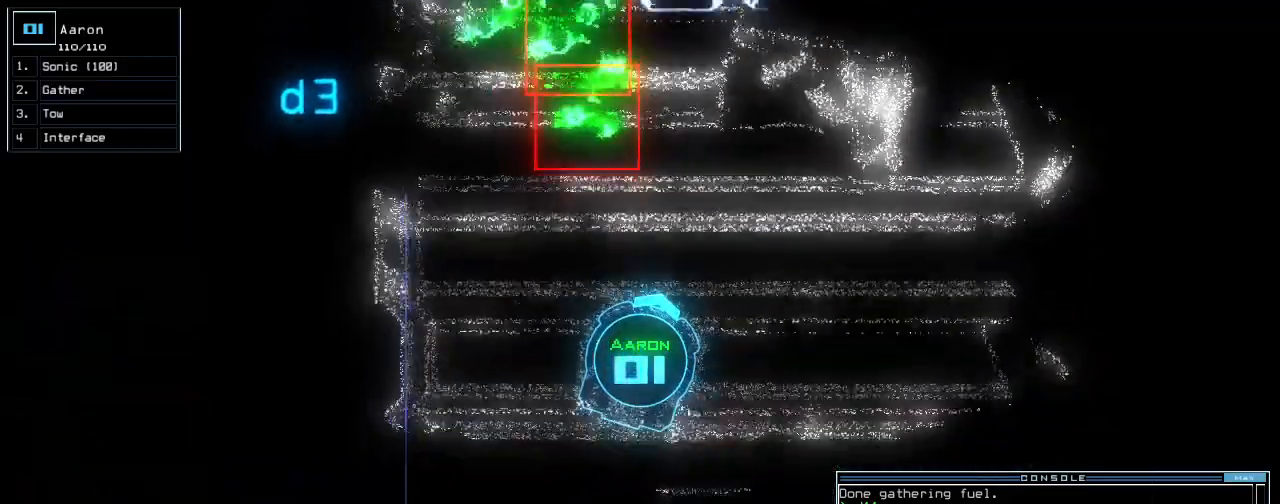
{"keys": [], "events": [[40, "down", "up"], [400, "s", "down"], [500, "s", "up"]]}
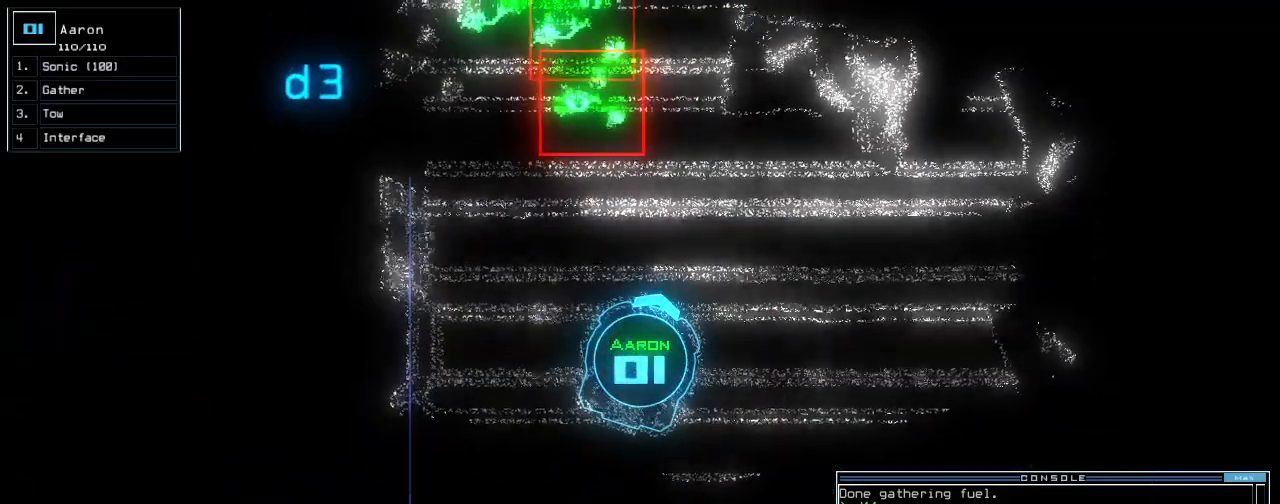
{"keys": [], "events": [[60, "o", "down"], [140, "o", "up"], [160, "return", "down"], [300, "return", "up"]]}
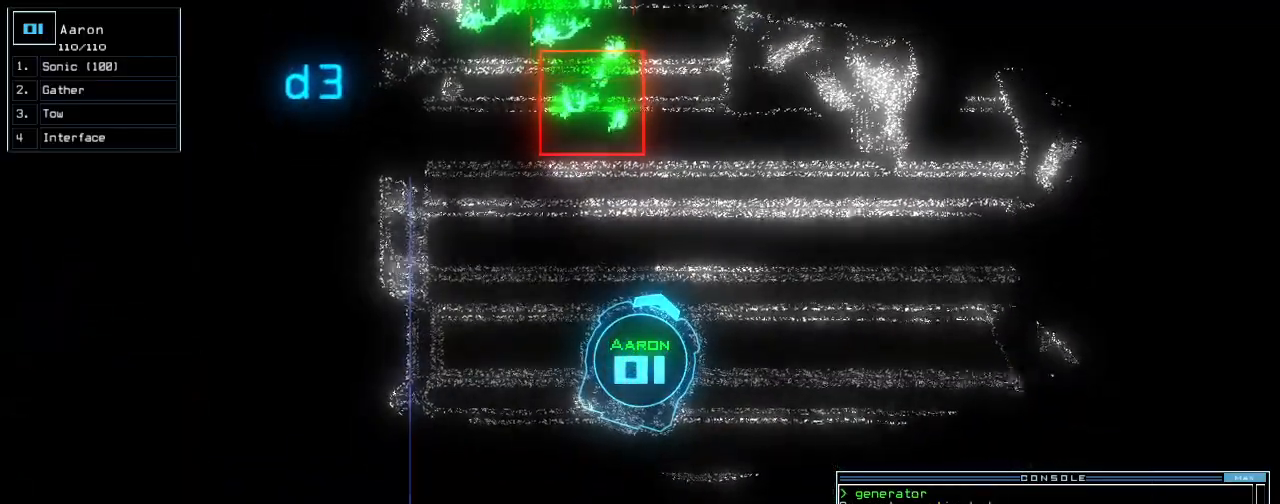
{"keys": [], "events": []}
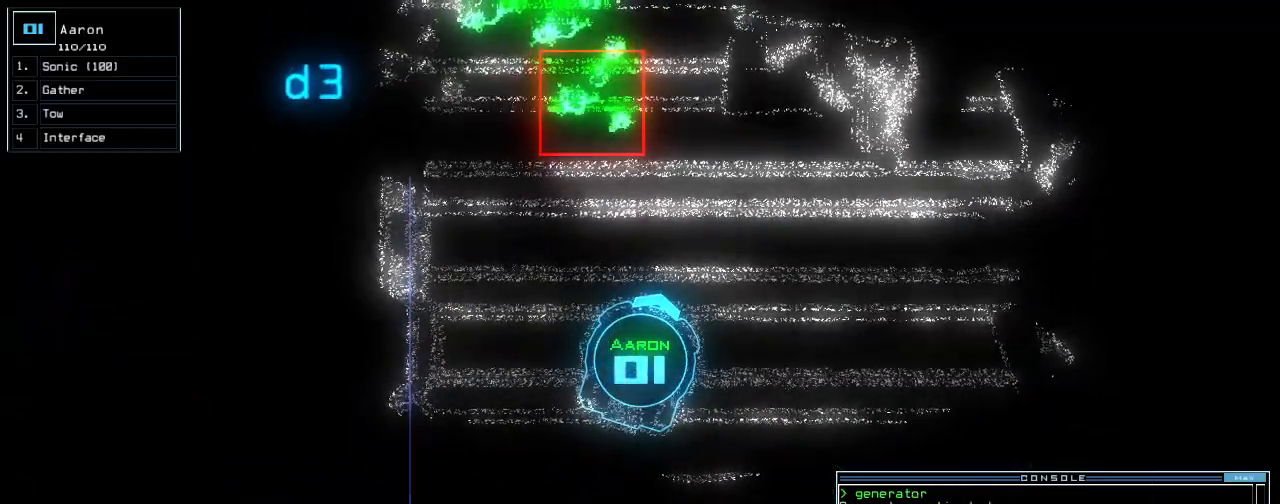
{"keys": [], "events": [[120, "s", "down"], [240, "s", "up"], [420, "o", "down"], [480, "o", "up"]]}
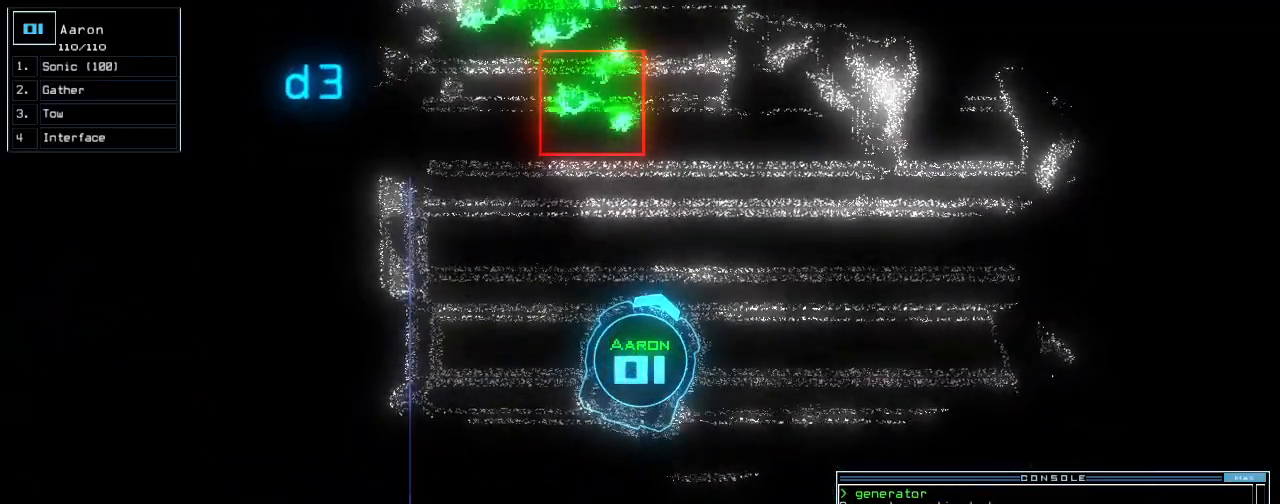
{"keys": [], "events": [[40, "return", "down"], [140, "return", "up"]]}
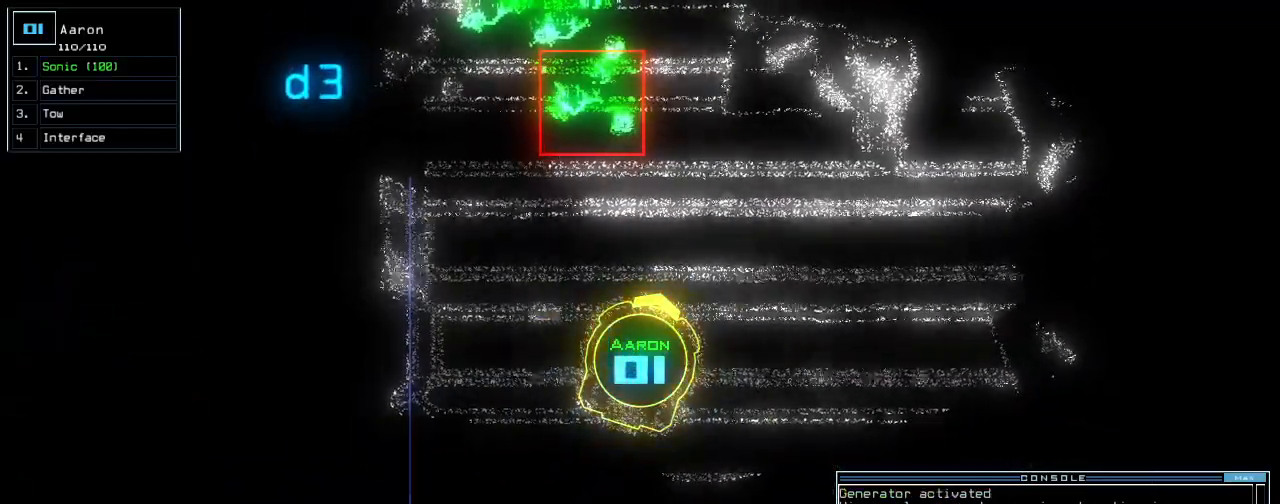
{"keys": [], "events": []}
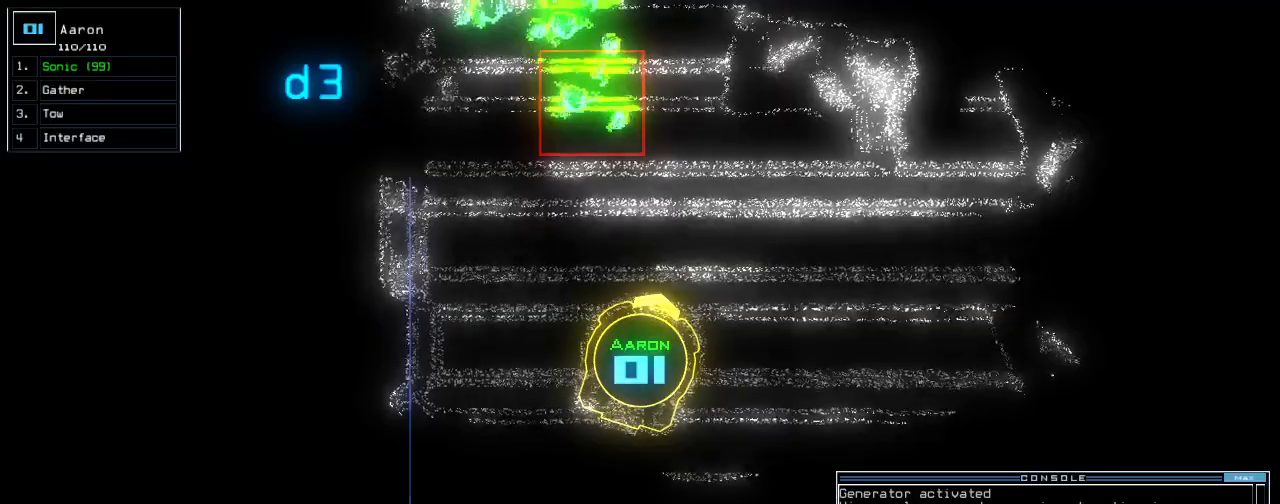
{"keys": ["right", "up"], "events": [[120, "left", "down"], [180, "up", "down"], [380, "left", "up"], [440, "right", "down"]]}
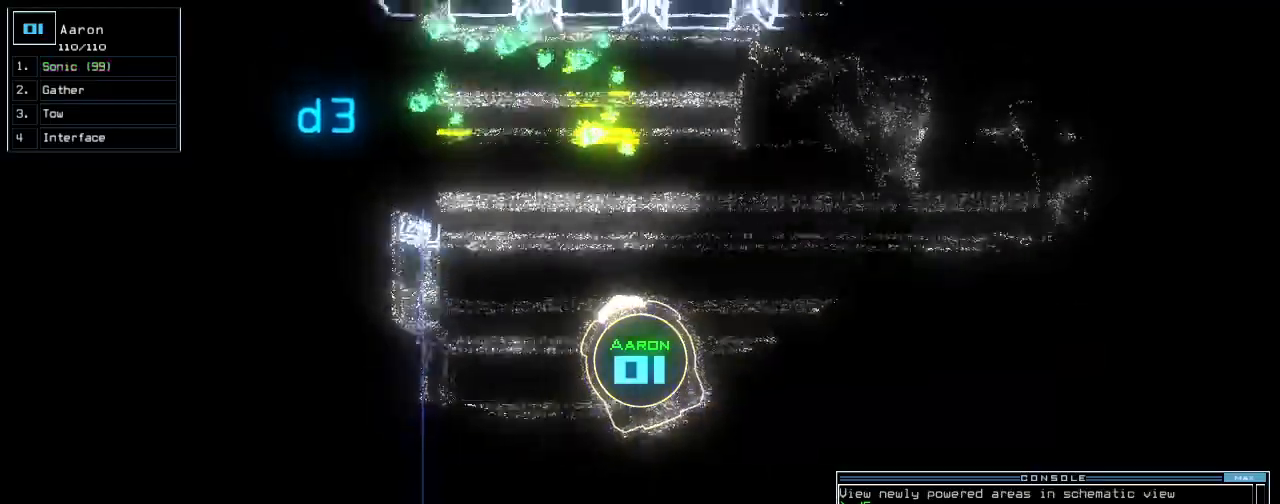
{"keys": ["right", "up"], "events": [[240, "right", "up"], [300, "right", "down"]]}
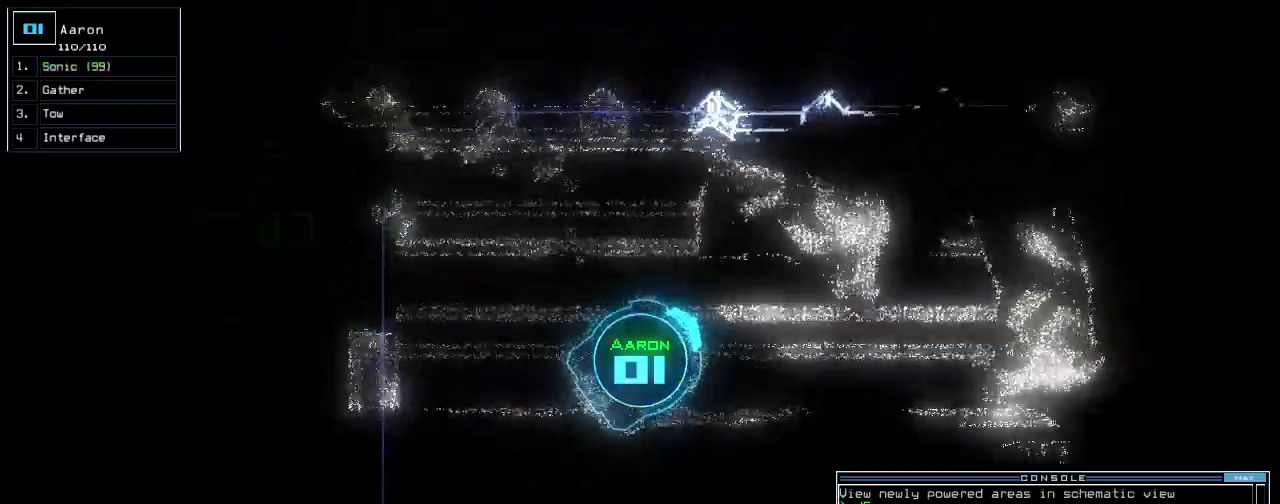
{"keys": ["up"], "events": [[300, "right", "up"]]}
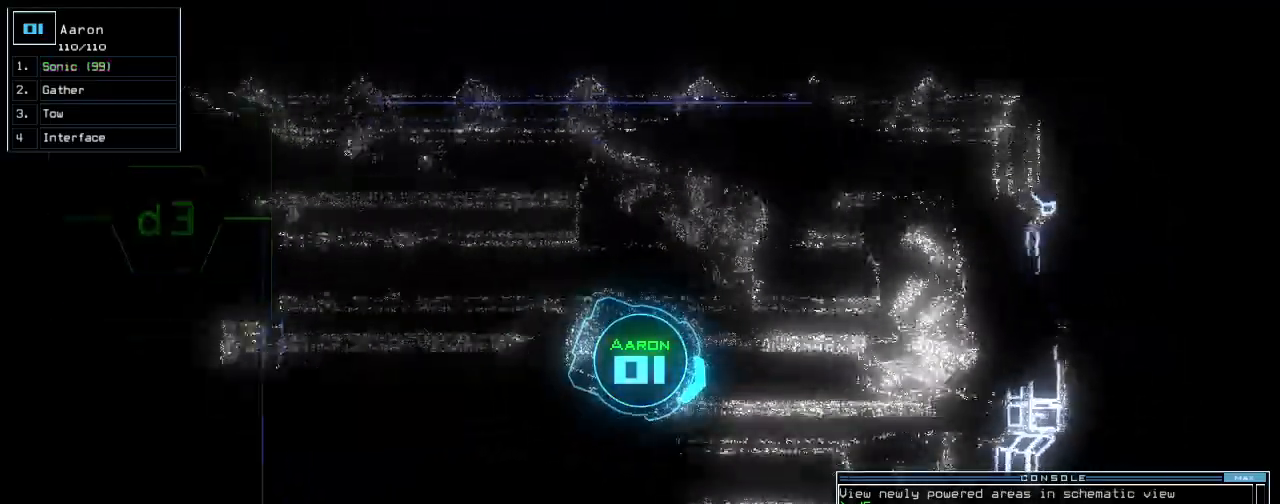
{"keys": ["right", "up"], "events": [[40, "left", "down"], [120, "left", "up"], [280, "right", "down"]]}